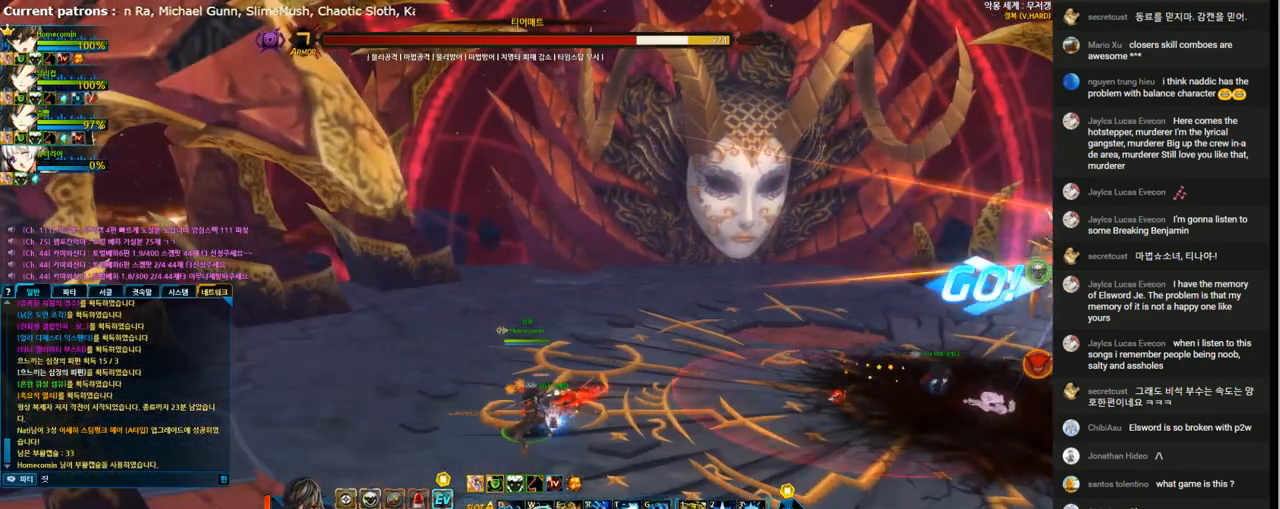
Gameplay with keyboard; each line is a JSON object with the keys held at the frame after it. "events" lists presses ("down") and releases ("up") of "1", "2", "3", "4", "5", "6", "a", "c", "d", "down", "e", "f", "g", "left", "q", "r", "right", "s", "shift", "space", "t", "up", "v", "w", "x" and "z" between this image and that frame as [ms after this image, input, new state], when the widget could be followed in between. No other keys are recorded. Mouse input is not recorded.
{"keys": ["e"], "events": [[100, "t", "up"], [167, "d", "down"], [200, "g", "down"], [267, "d", "up"], [333, "q", "down"], [367, "g", "up"], [367, "s", "down"], [400, "q", "up"], [467, "e", "down"], [467, "s", "up"]]}
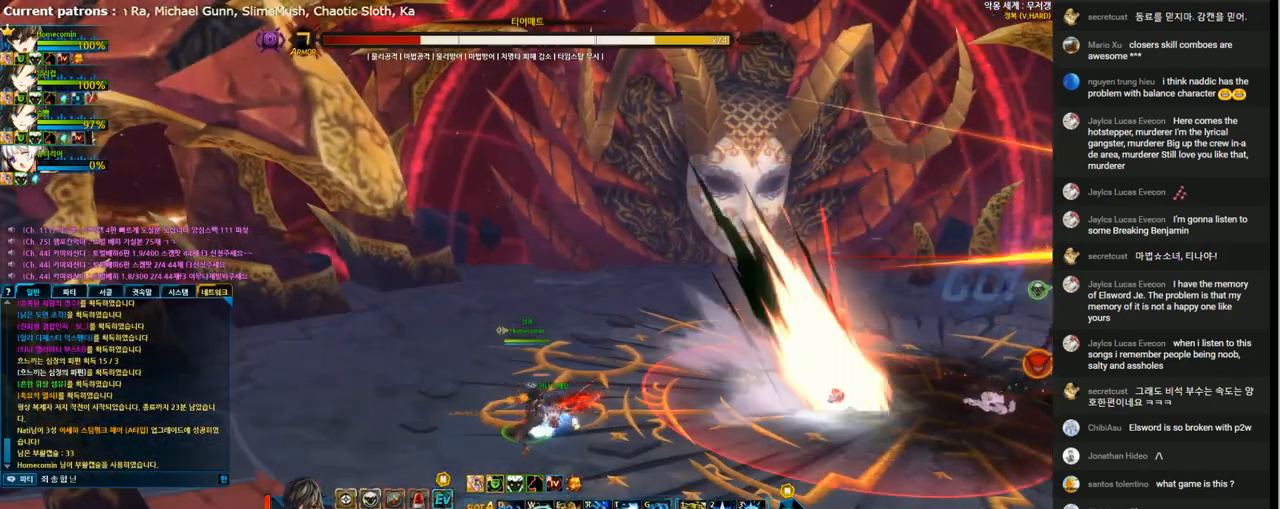
{"keys": [], "events": [[67, "e", "up"], [67, "space", "down"], [100, "s", "down"], [133, "space", "up"], [167, "s", "up"], [233, "w", "down"], [300, "r", "down"], [367, "w", "up"], [433, "r", "up"], [433, "space", "down"], [500, "space", "up"]]}
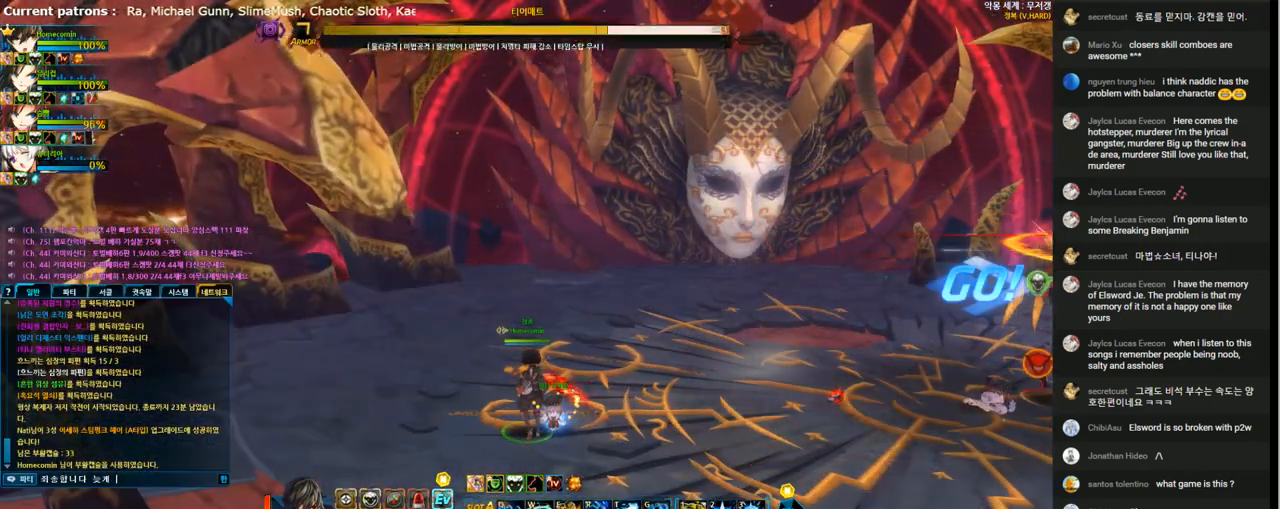
{"keys": [], "events": [[33, "z", "down"], [67, "z", "up"], [133, "s", "down"], [167, "t", "down"], [200, "s", "up"], [267, "t", "up"], [333, "f", "down"], [400, "f", "up"], [433, "g", "down"], [500, "g", "up"]]}
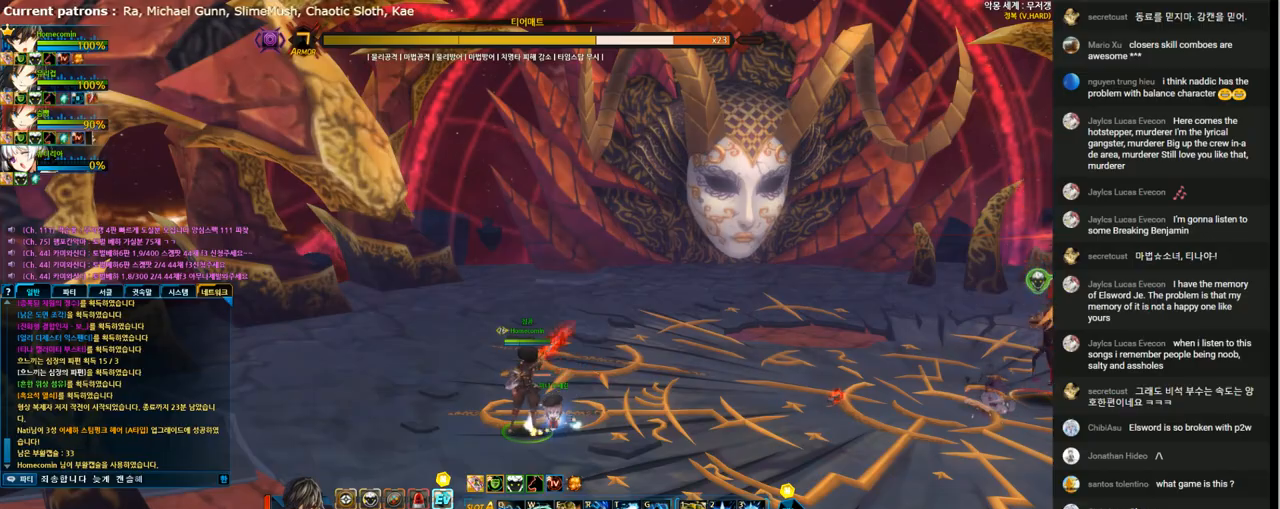
{"keys": ["f"], "events": [[100, "t", "down"], [167, "space", "down"], [200, "t", "up"], [233, "space", "up"], [233, "x", "down"], [333, "x", "up"], [367, "f", "down"], [433, "f", "up"], [500, "f", "down"]]}
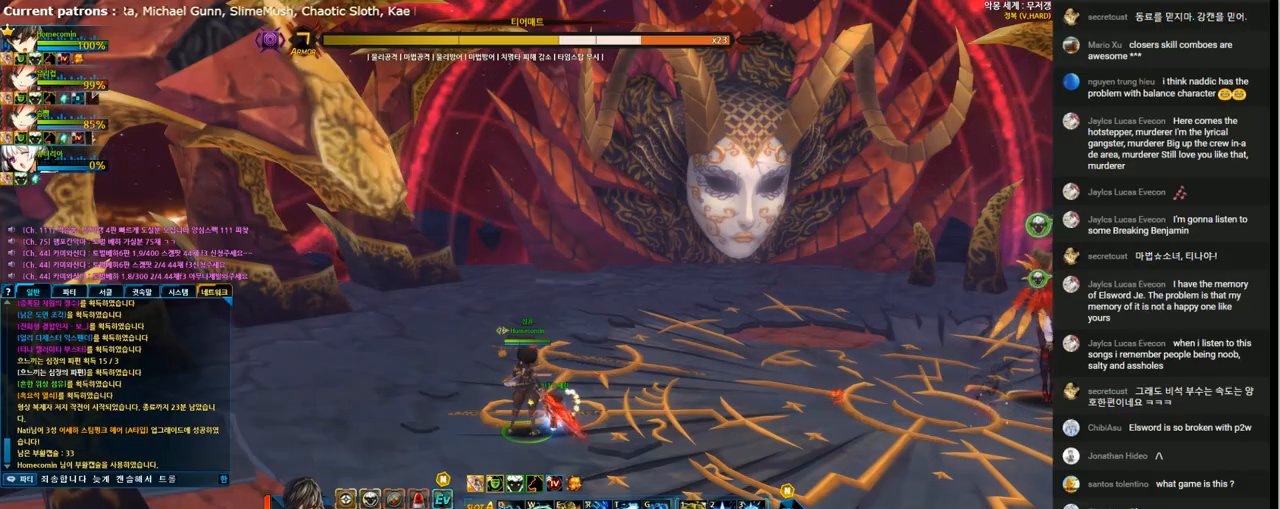
{"keys": ["g", "s"], "events": [[67, "f", "up"], [133, "g", "down"], [200, "g", "up"], [233, "f", "down"], [300, "q", "down"], [333, "f", "up"], [400, "q", "up"], [467, "s", "down"], [500, "g", "down"]]}
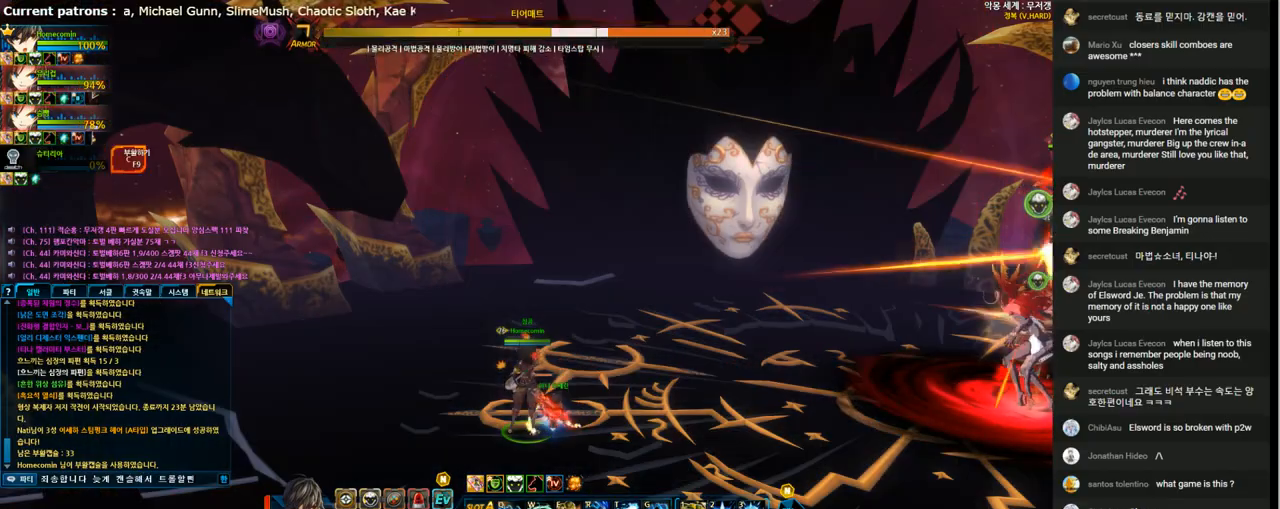
{"keys": [], "events": [[33, "s", "up"], [67, "g", "up"], [200, "t", "down"], [233, "s", "down"], [267, "t", "up"], [333, "s", "up"], [400, "d", "down"], [467, "d", "up"]]}
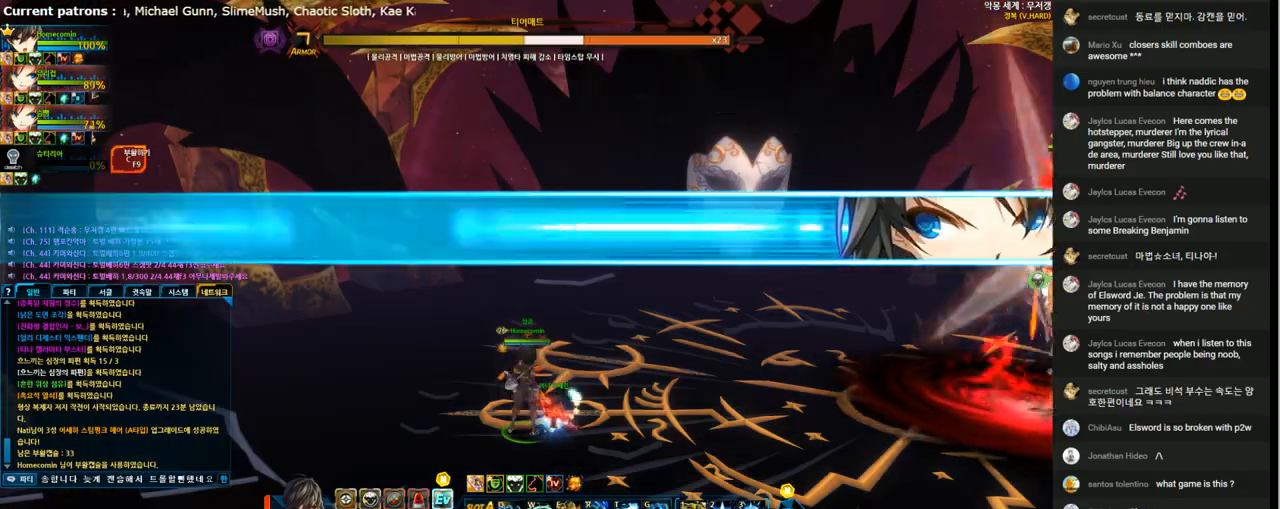
{"keys": ["right", "up"], "events": [[333, "right", "down"], [367, "right", "up"], [433, "right", "down"], [467, "up", "down"]]}
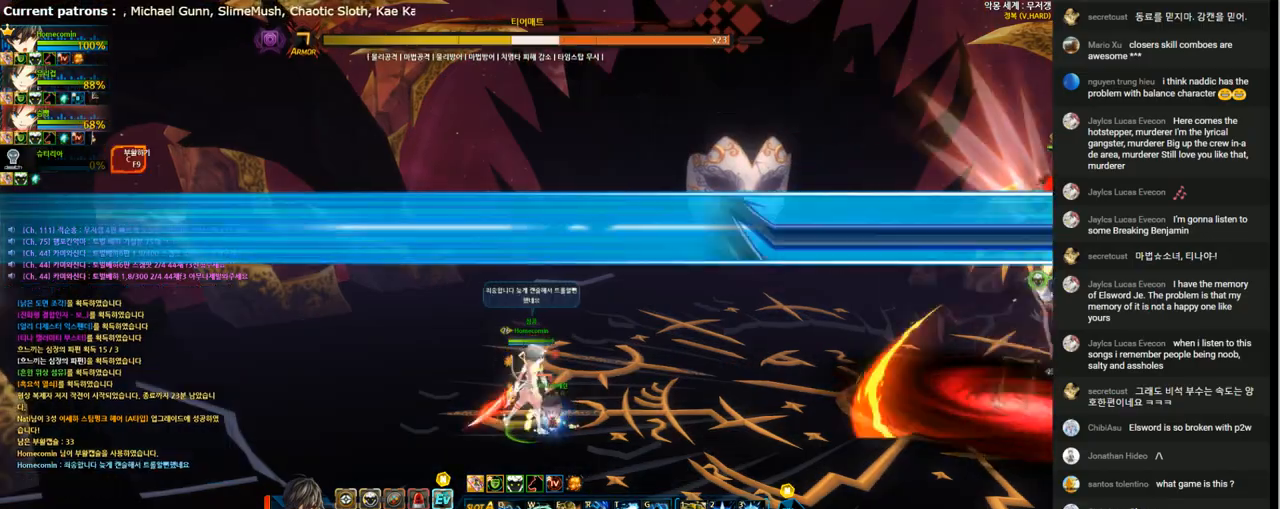
{"keys": ["right"], "events": [[67, "x", "down"], [100, "z", "down"], [167, "x", "up"], [200, "up", "up"], [200, "z", "up"], [300, "d", "down"], [400, "d", "up"]]}
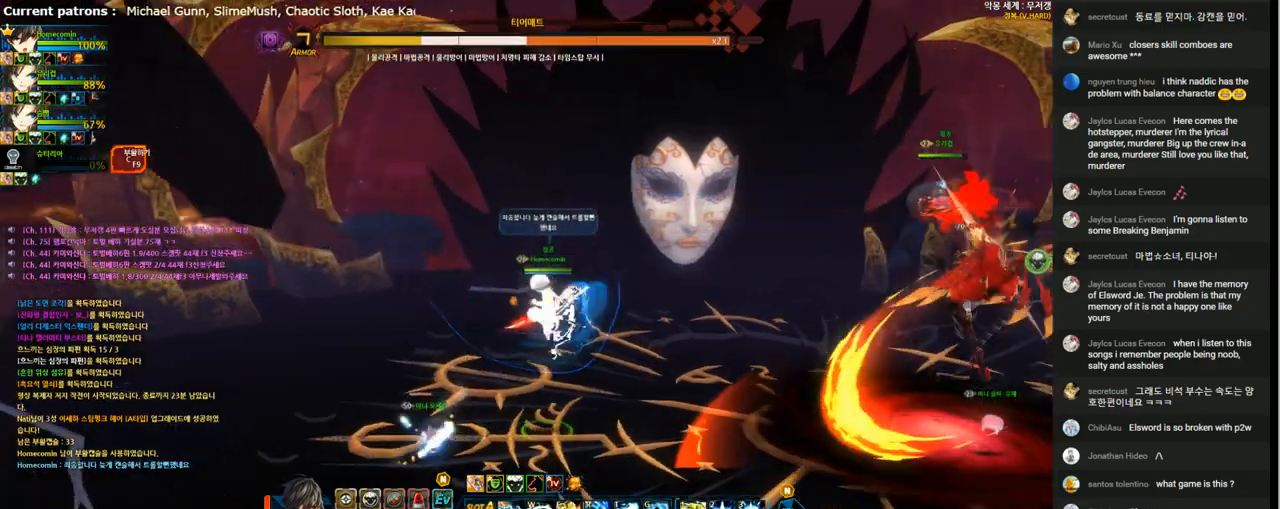
{"keys": ["e"], "events": [[267, "e", "down"], [333, "right", "up"]]}
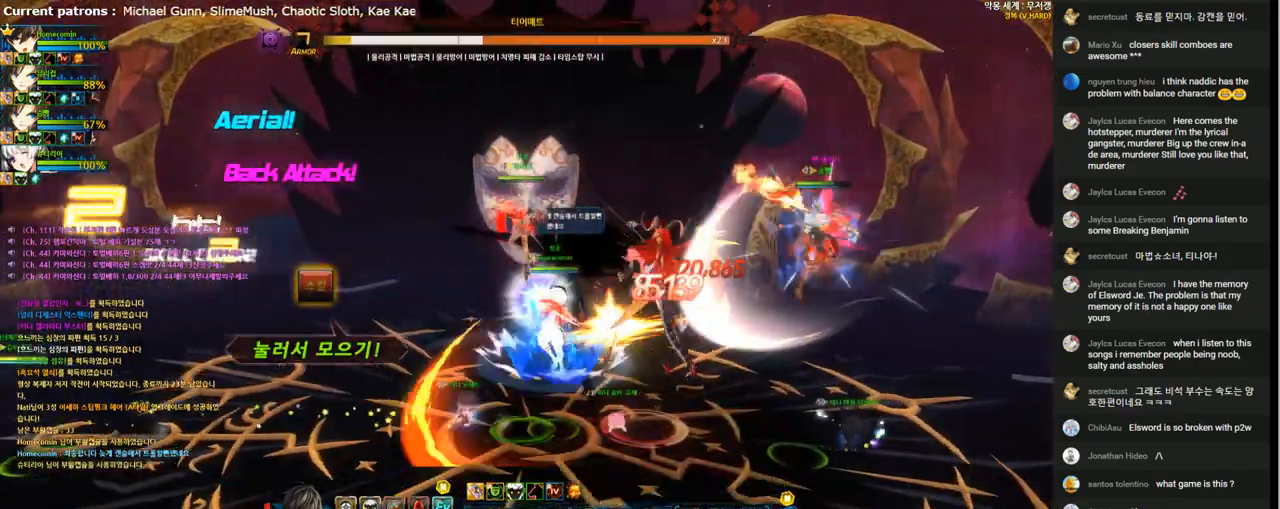
{"keys": ["g"], "events": [[333, "e", "up"], [433, "g", "down"]]}
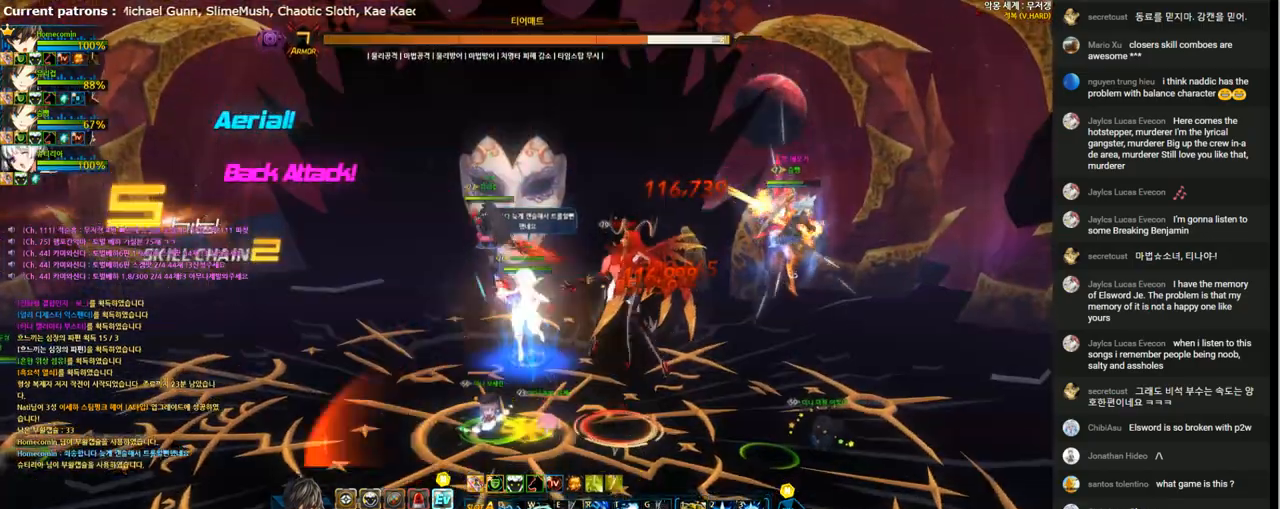
{"keys": ["a"], "events": [[33, "g", "up"], [100, "g", "down"], [200, "g", "up"], [467, "a", "down"]]}
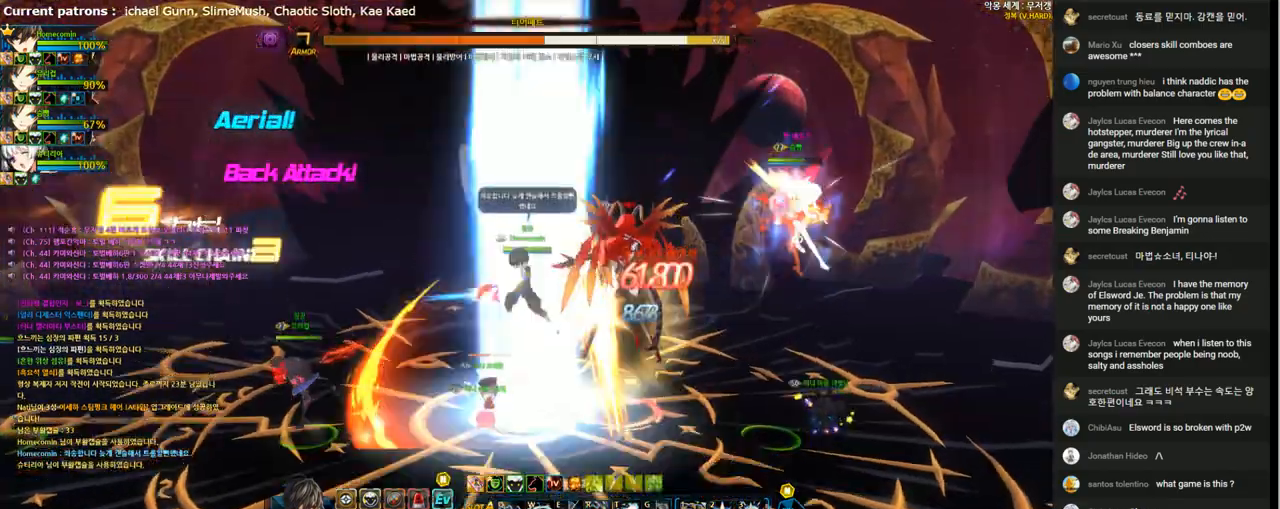
{"keys": ["a"], "events": [[33, "a", "up"], [133, "a", "down"], [200, "a", "up"], [300, "a", "down"], [400, "a", "up"], [467, "a", "down"]]}
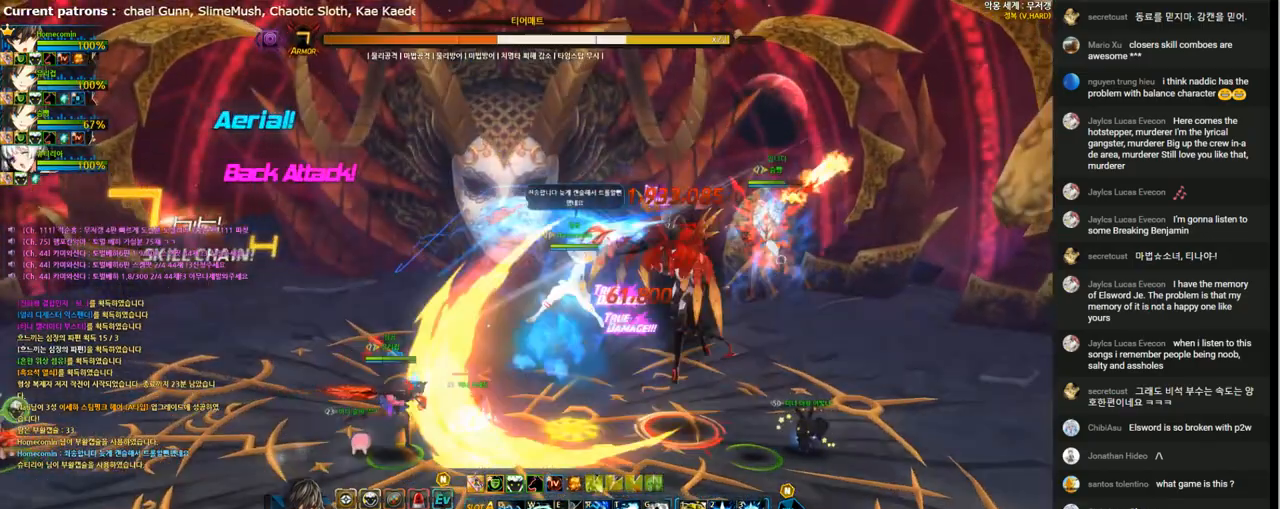
{"keys": ["right"], "events": [[33, "a", "up"], [100, "a", "down"], [167, "a", "up"], [233, "r", "down"], [233, "right", "down"], [333, "r", "up"], [400, "r", "down"], [500, "r", "up"]]}
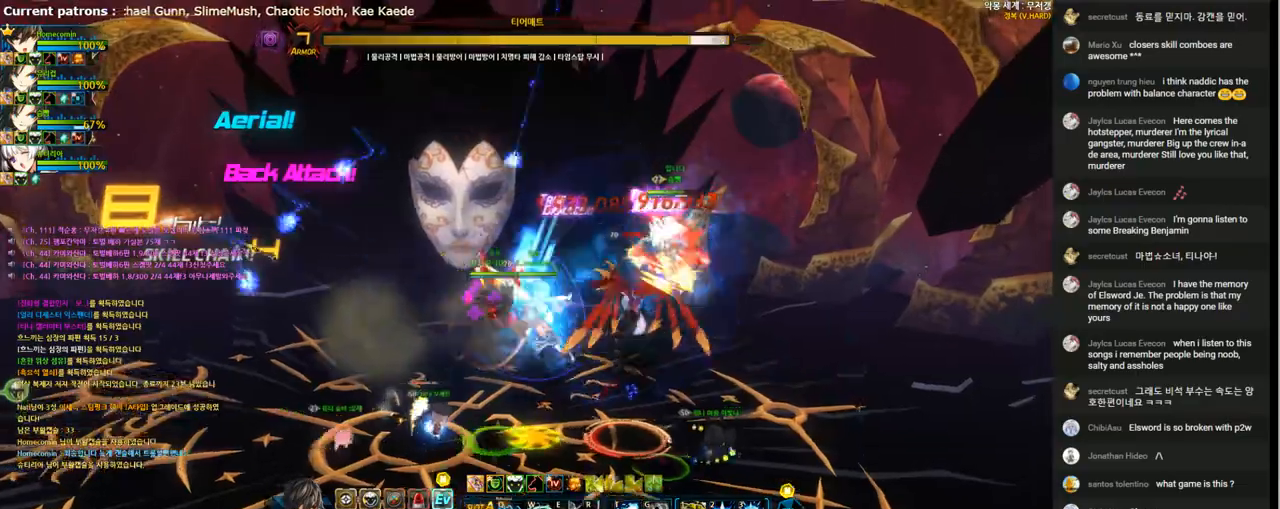
{"keys": ["r"], "events": [[100, "r", "down"], [133, "right", "up"], [167, "r", "up"], [233, "r", "down"], [333, "r", "up"], [433, "r", "down"]]}
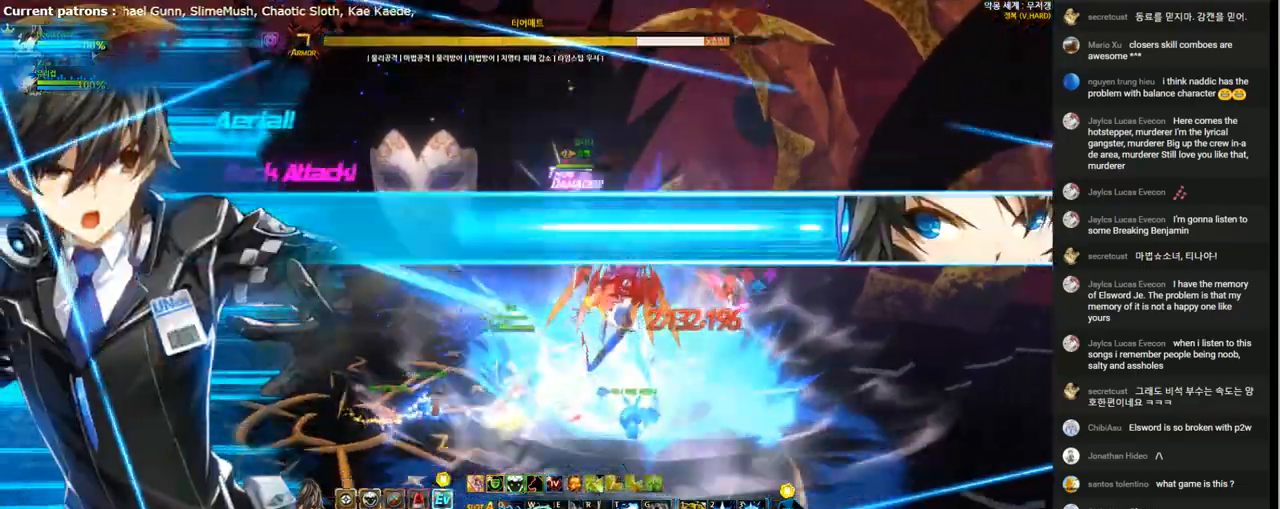
{"keys": [], "events": [[33, "r", "up"], [100, "r", "down"], [167, "r", "up"], [233, "r", "down"], [300, "right", "down"], [333, "r", "up"], [400, "f", "down"], [500, "f", "up"], [500, "right", "up"]]}
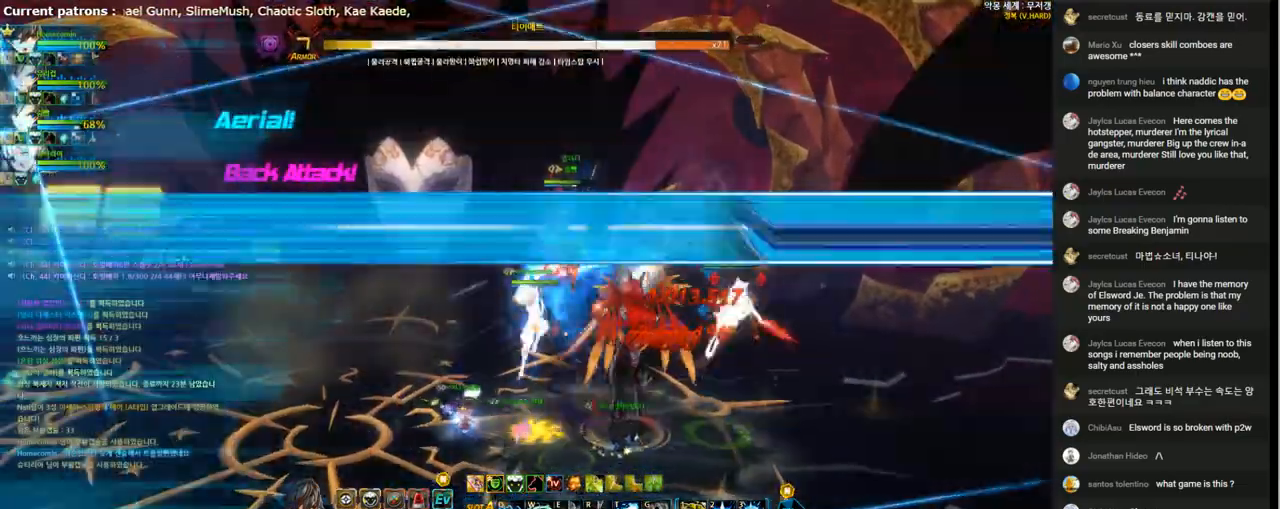
{"keys": [], "events": [[67, "f", "down"], [167, "f", "up"], [233, "f", "down"], [300, "f", "up"], [400, "f", "down"], [500, "f", "up"]]}
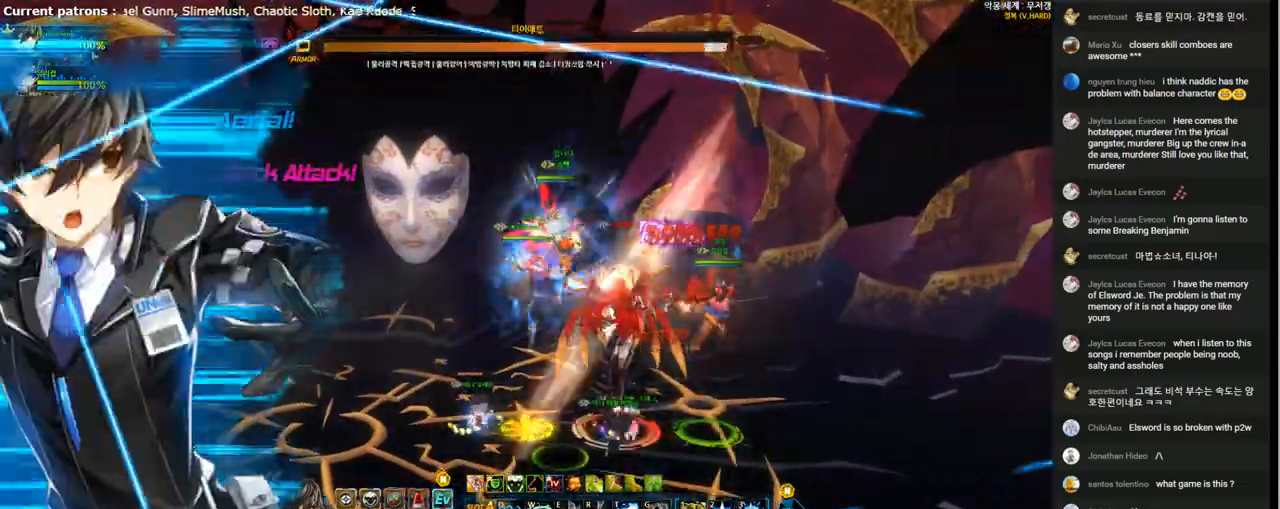
{"keys": ["f"], "events": [[33, "5", "down"], [100, "5", "up"], [200, "f", "down"], [267, "f", "up"], [333, "f", "down"], [433, "f", "up"], [500, "f", "down"]]}
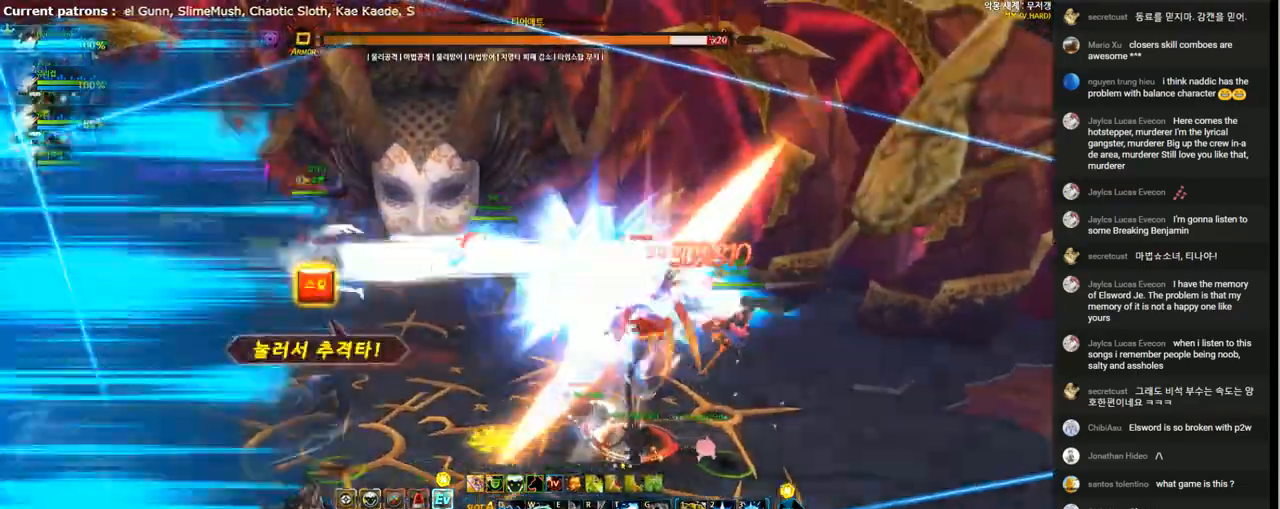
{"keys": ["f"], "events": [[133, "f", "up"], [200, "f", "down"], [267, "f", "up"], [367, "f", "down"], [433, "f", "up"], [500, "f", "down"]]}
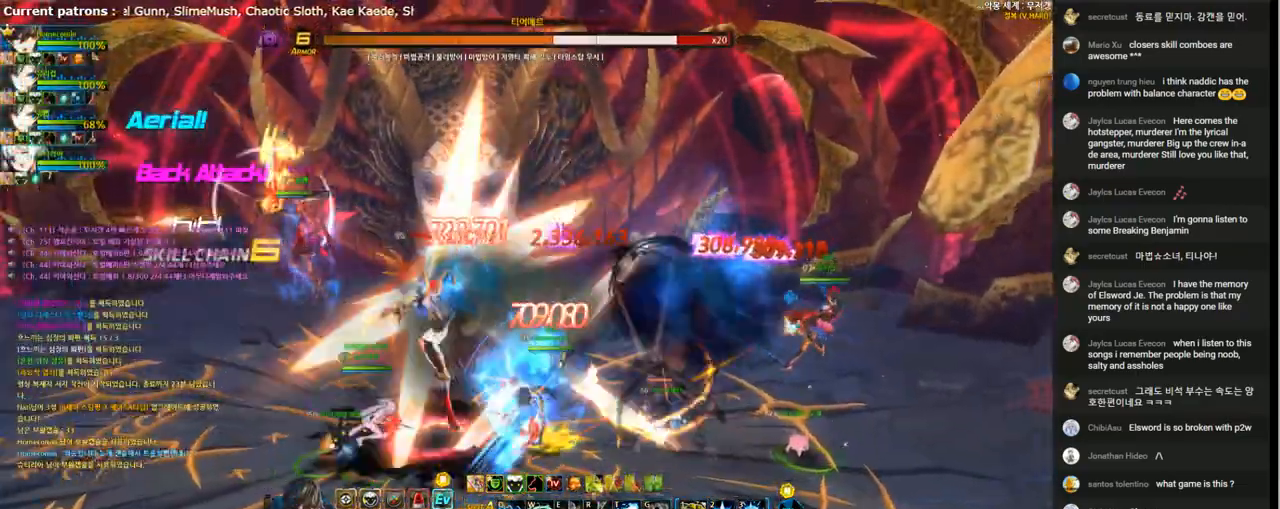
{"keys": ["a"], "events": [[100, "f", "up"], [167, "a", "down"], [233, "a", "up"], [333, "a", "down"], [400, "a", "up"], [500, "a", "down"]]}
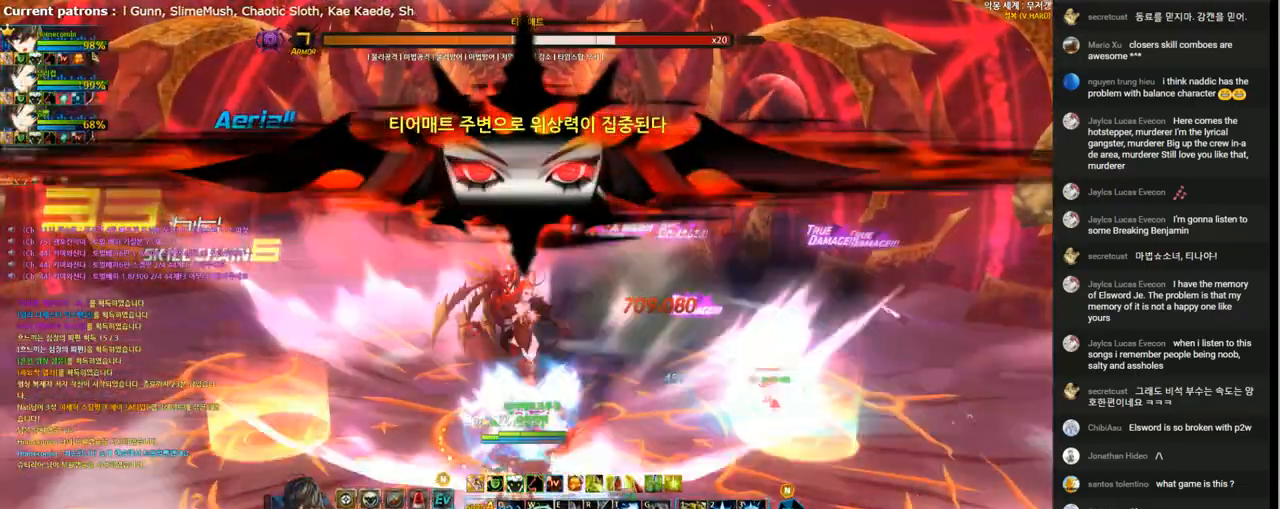
{"keys": [], "events": [[67, "a", "up"]]}
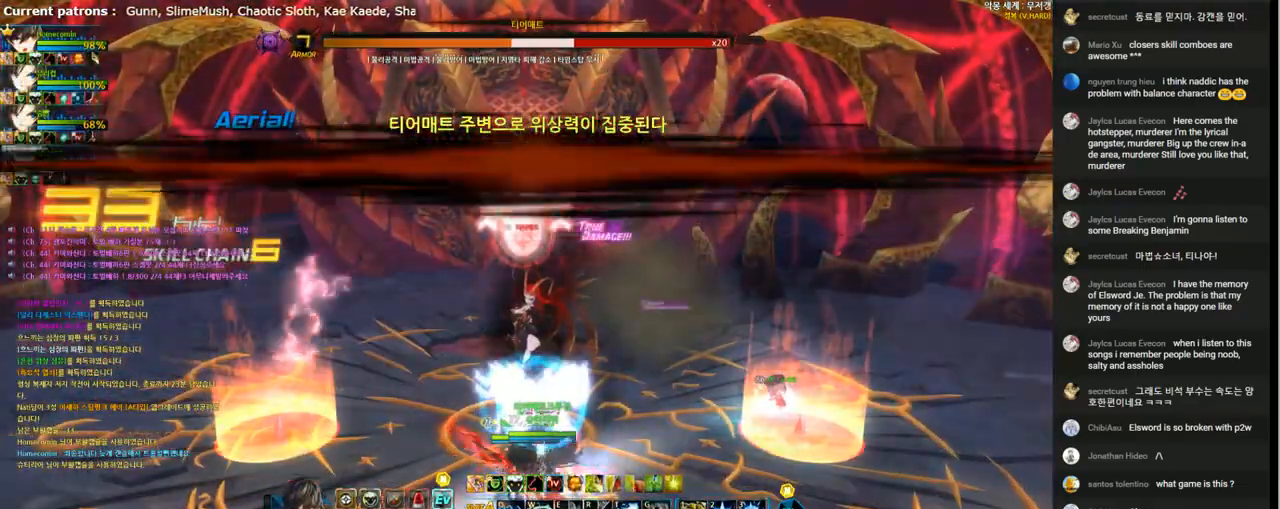
{"keys": [], "events": []}
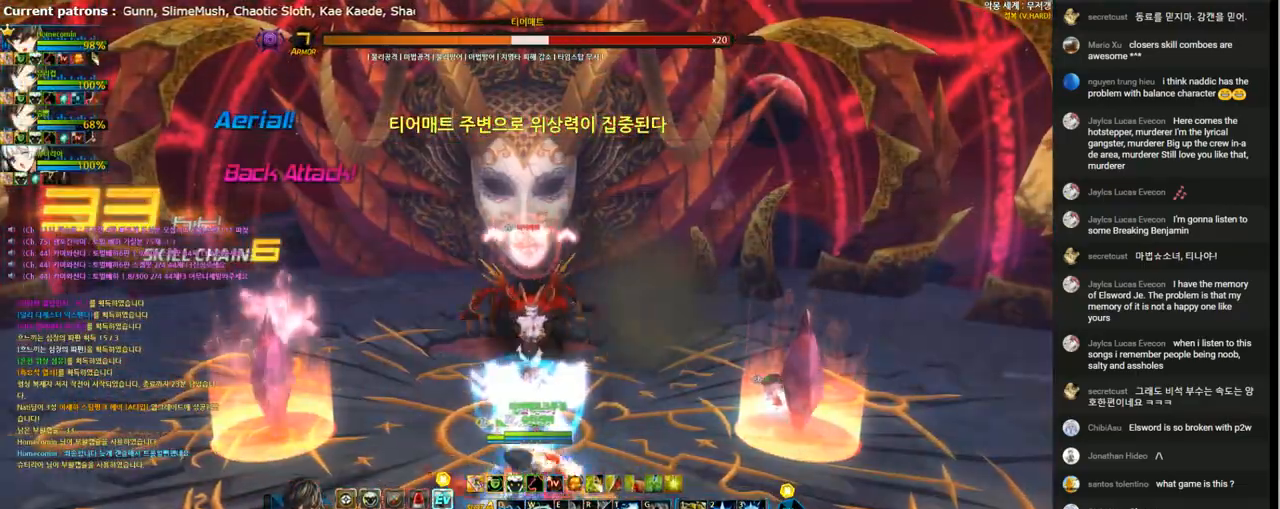
{"keys": [], "events": []}
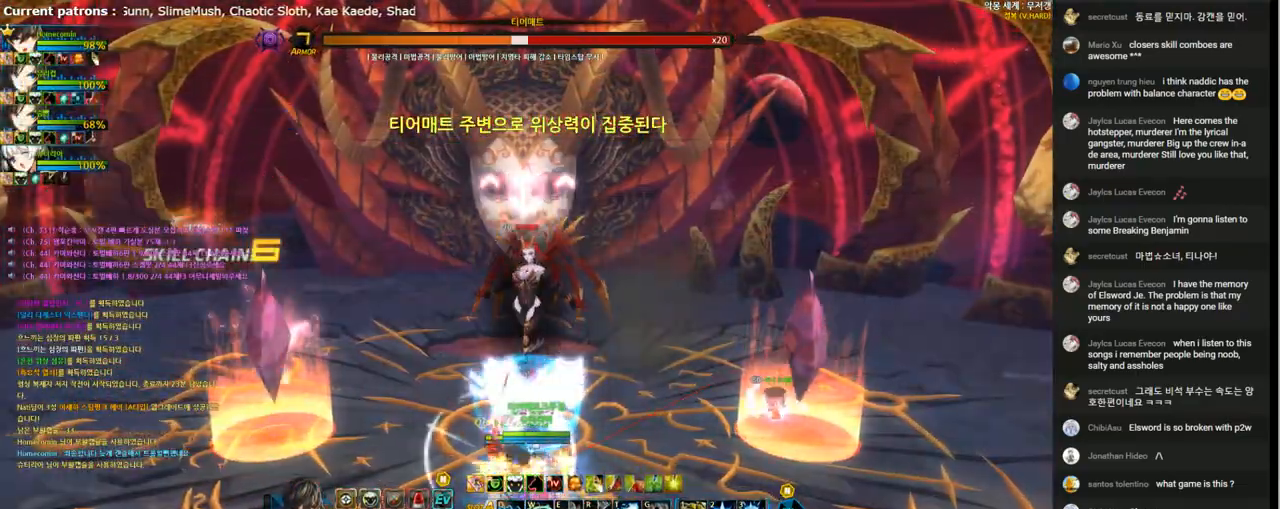
{"keys": [], "events": [[233, "right", "down"], [333, "right", "up"], [400, "right", "down"], [500, "right", "up"]]}
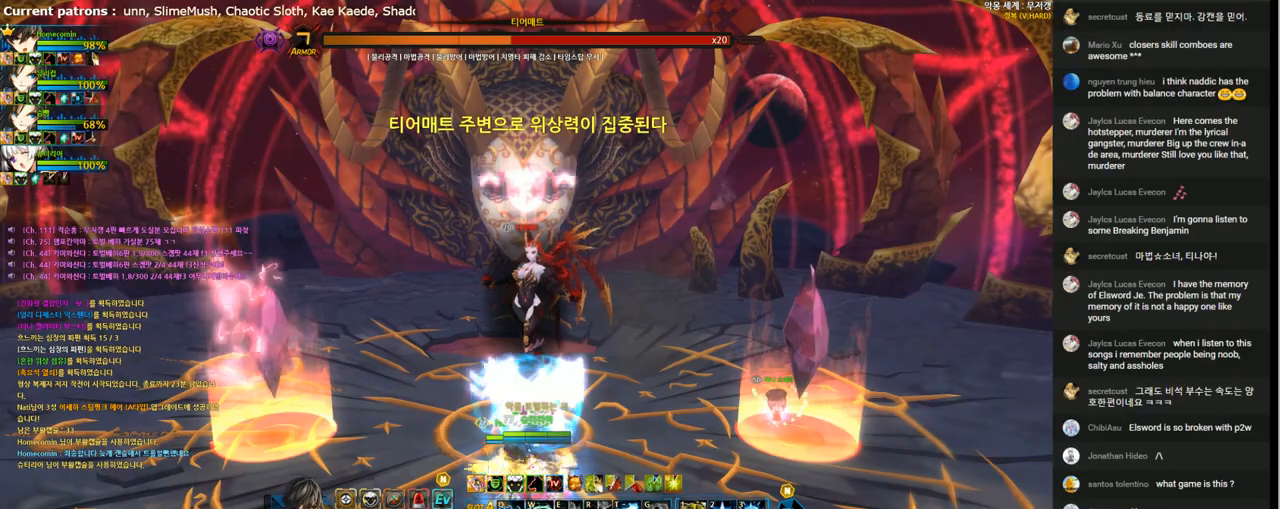
{"keys": ["right", "up"], "events": [[67, "right", "down"], [167, "right", "up"], [233, "right", "down"], [333, "right", "up"], [400, "right", "down"], [433, "up", "down"]]}
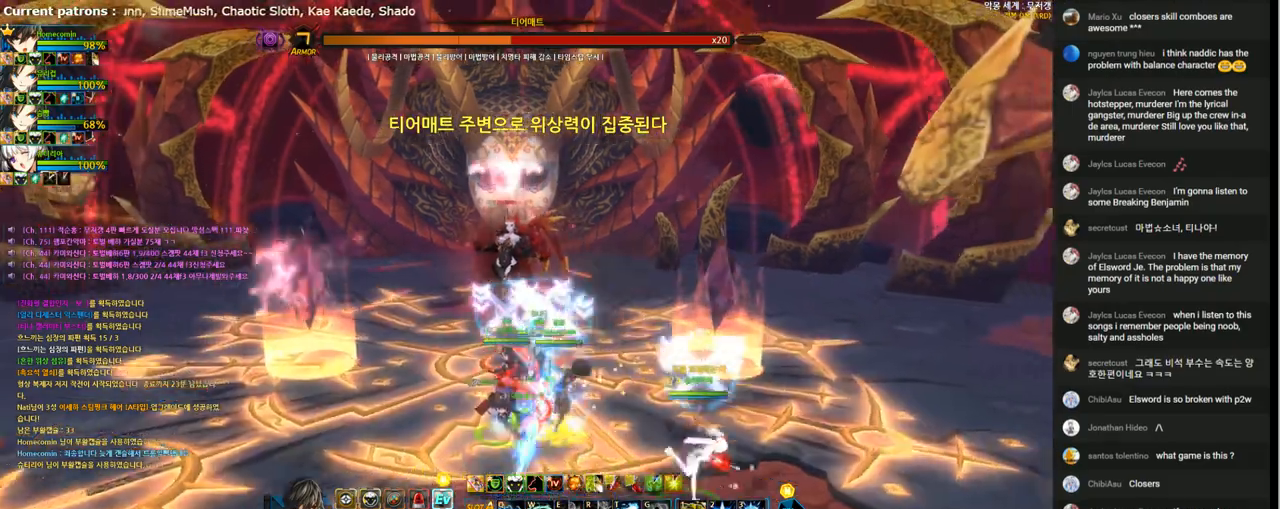
{"keys": [], "events": [[100, "right", "up"], [233, "right", "down"], [433, "right", "up"], [433, "up", "up"]]}
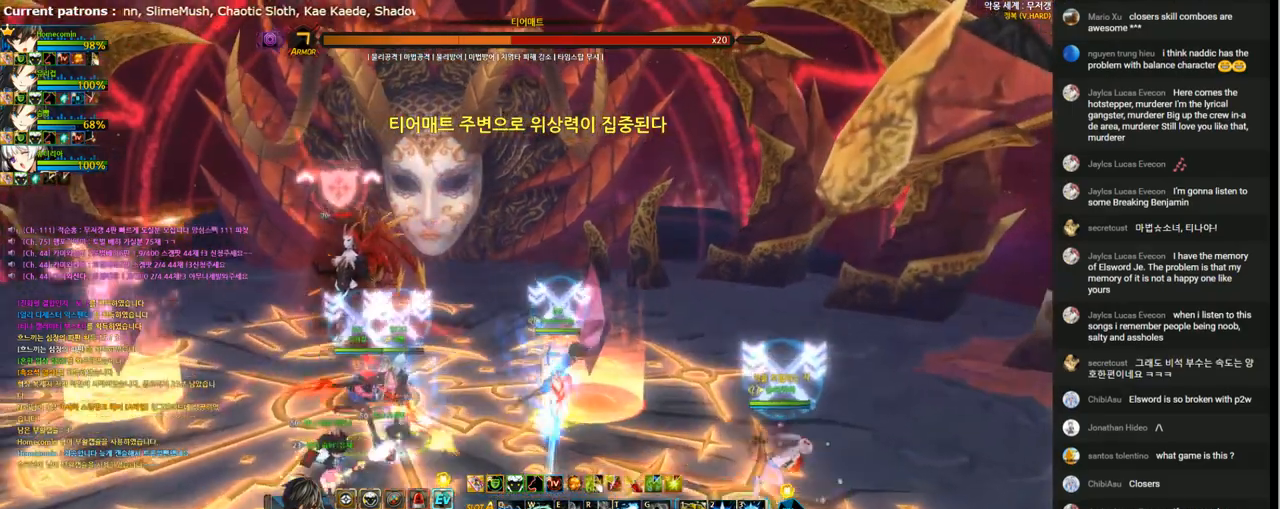
{"keys": [], "events": [[67, "z", "down"], [133, "z", "up"], [233, "z", "down"], [300, "z", "up"], [367, "z", "down"], [467, "z", "up"]]}
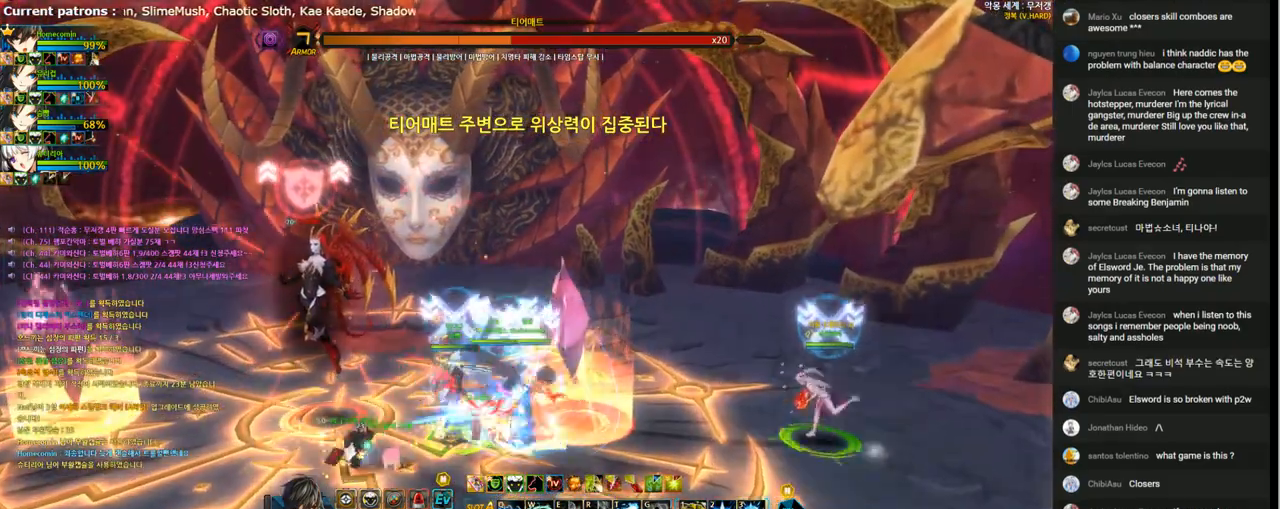
{"keys": [], "events": [[33, "z", "down"], [100, "z", "up"], [200, "left", "down"], [300, "right", "down"], [333, "left", "up"], [400, "right", "up"], [400, "z", "down"], [467, "z", "up"]]}
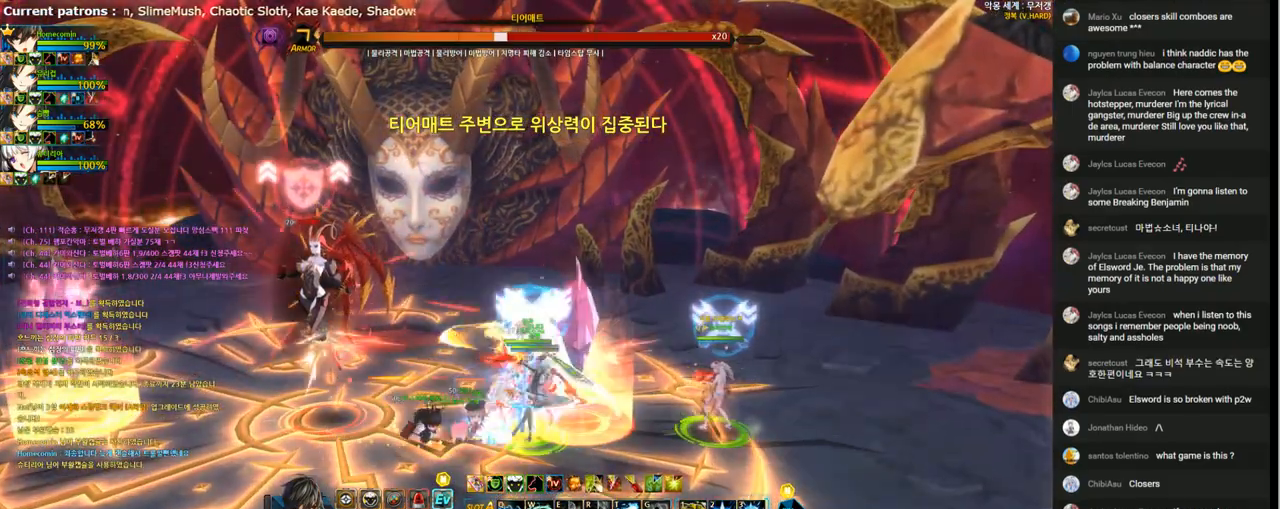
{"keys": [], "events": [[67, "z", "down"], [133, "z", "up"], [200, "z", "down"], [300, "z", "up"], [367, "z", "down"], [467, "z", "up"]]}
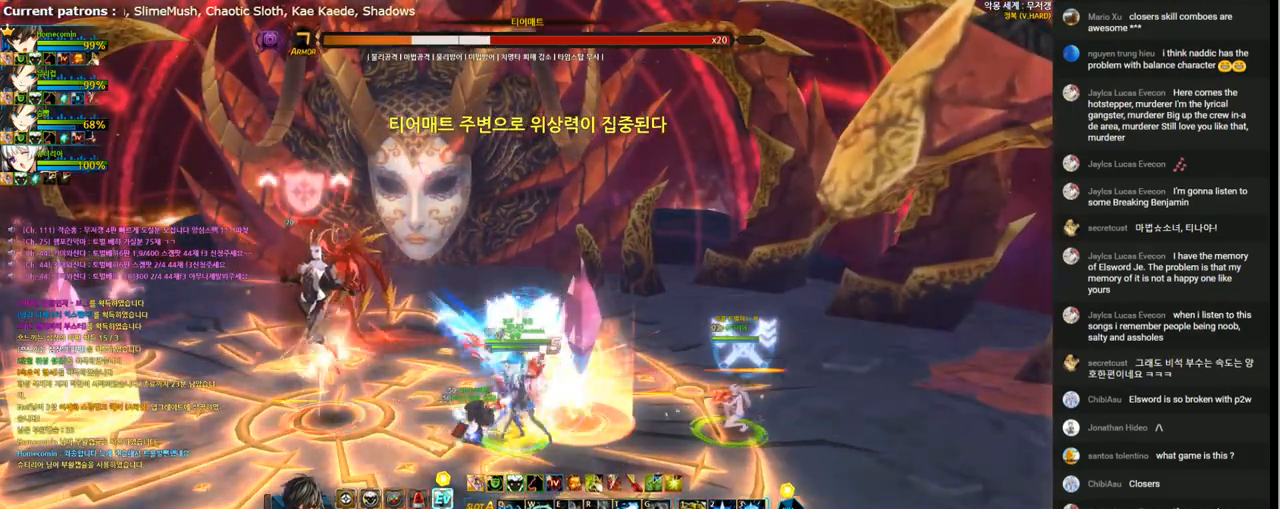
{"keys": ["z"], "events": [[133, "left", "down"], [200, "right", "down"], [267, "left", "up"], [300, "z", "down"], [333, "right", "up"], [367, "z", "up"], [433, "z", "down"]]}